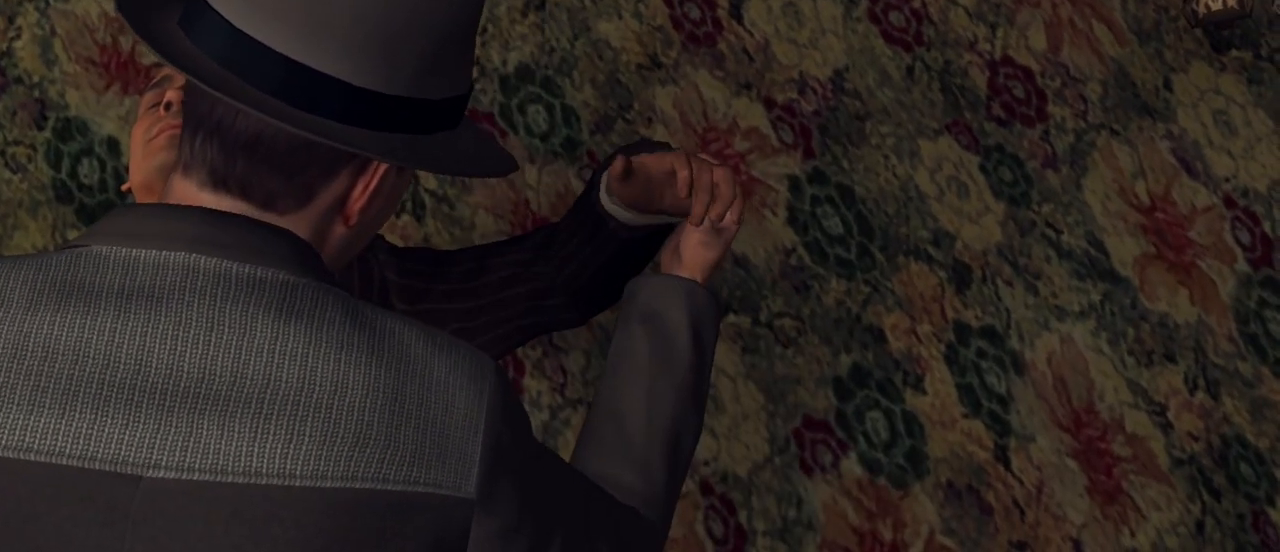
Gameplay with keyboard and mouse; each line is a JSON object with the keys and mouse buttons held at the frame after it. "events" lists presses ("down") and releases ("up") of "1", "2", "3", "4", "5", "a", "alt", "c", "caps_lock", "ctrl", "d", "e", "f", "g", "q", "r", "s", "shift", "space", "t", "tab", "v", "w", "x", "z", "mouse_left", "mouse_wheel" and "mouse_right" between this image and that frame as [ms after this image, input, new state], when the widget could be followed in between. "mouse_left", "mouse_wheel", "mouse_right" = the "left", "wheel", "right" buttons of the "mouse" list. No other keys are recorded. "wheel" means that the mouse wheel is clicked or scrolled. Not read: mouse_move.
{"keys": ["w"], "mouse": [], "events": []}
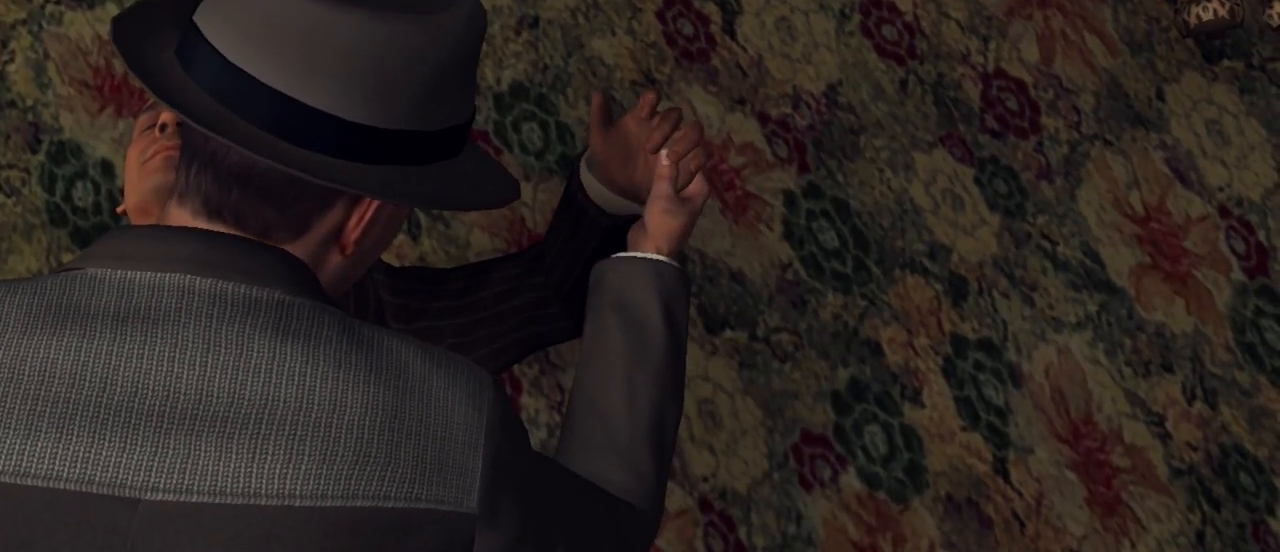
{"keys": ["d", "w"], "mouse": [], "events": [[333, "d", "down"]]}
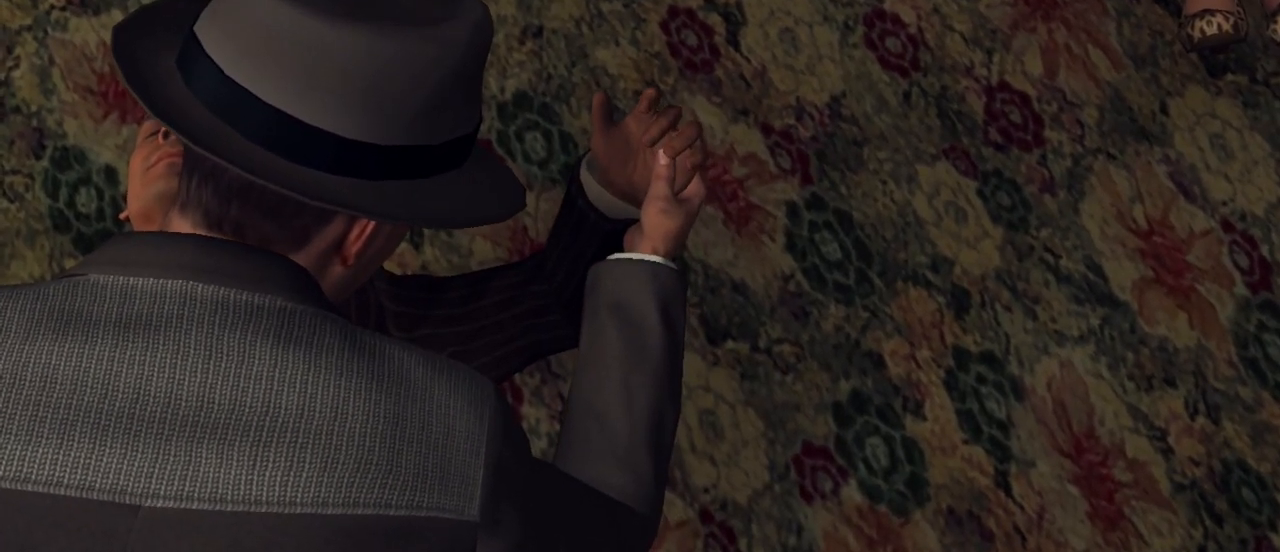
{"keys": ["d", "s"], "mouse": [], "events": [[17, "w", "up"], [250, "s", "down"]]}
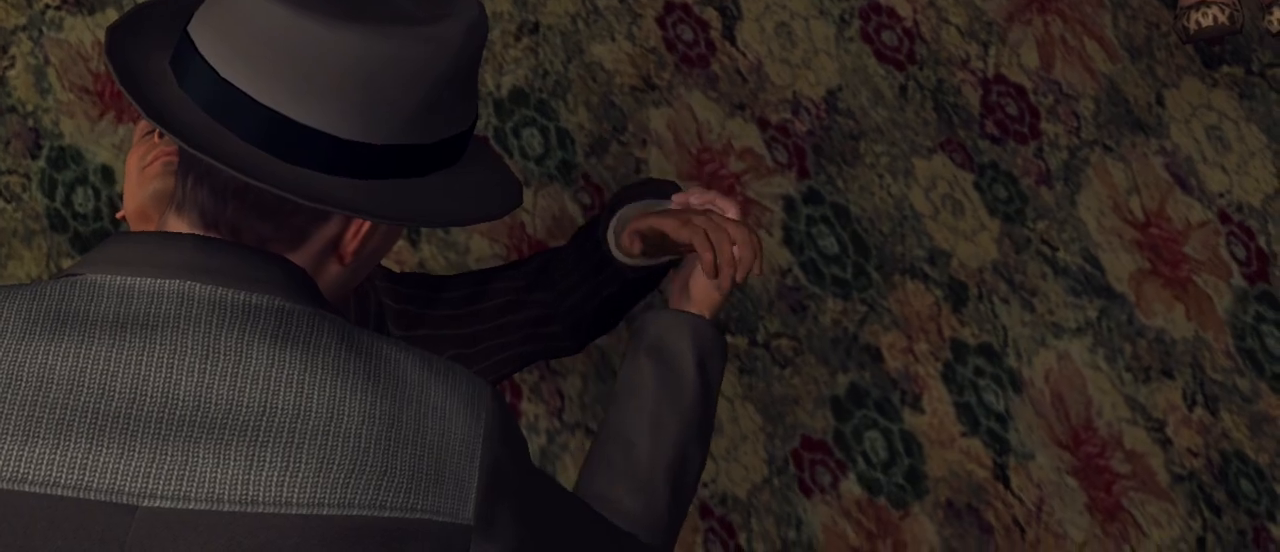
{"keys": ["s"], "mouse": [], "events": [[67, "d", "up"]]}
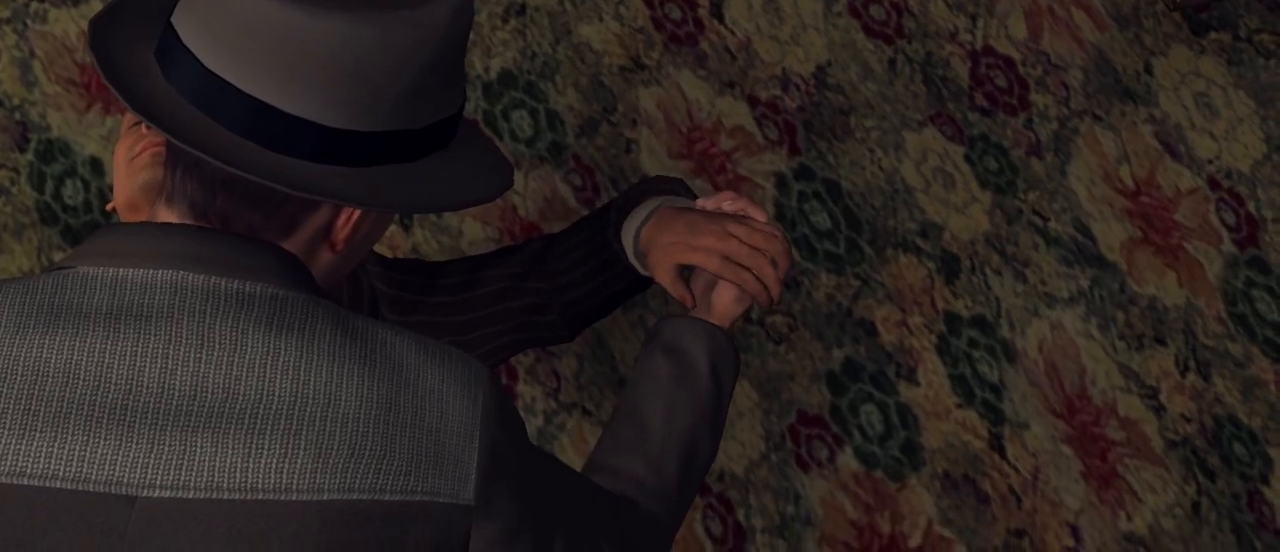
{"keys": [], "mouse": [], "events": [[50, "s", "up"], [150, "mouse_right", "down"], [283, "mouse_right", "up"]]}
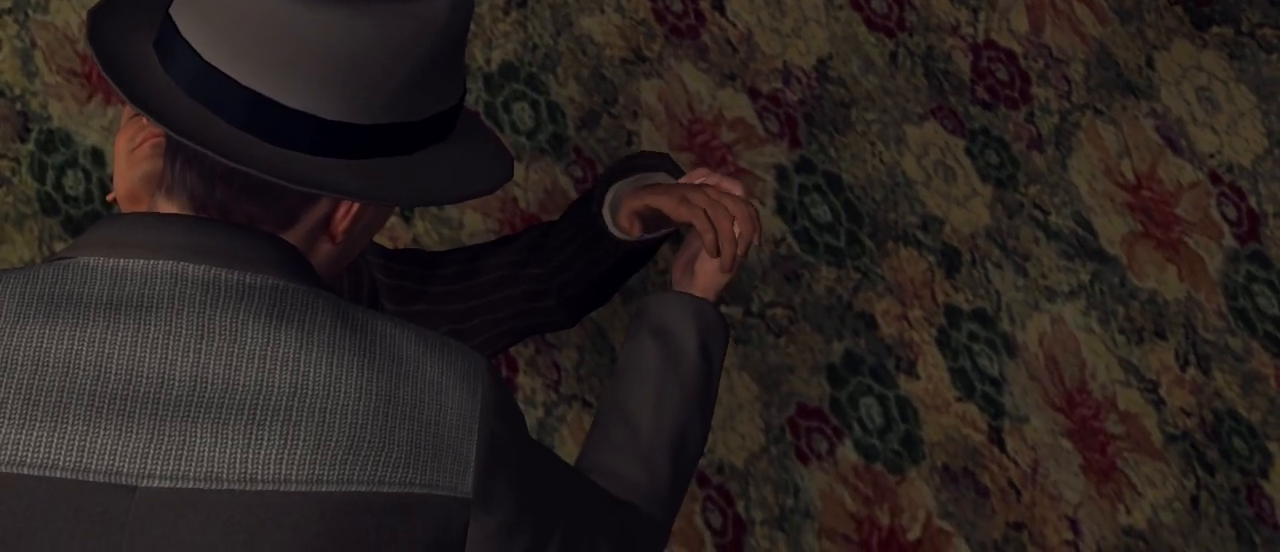
{"keys": [], "mouse": [], "events": []}
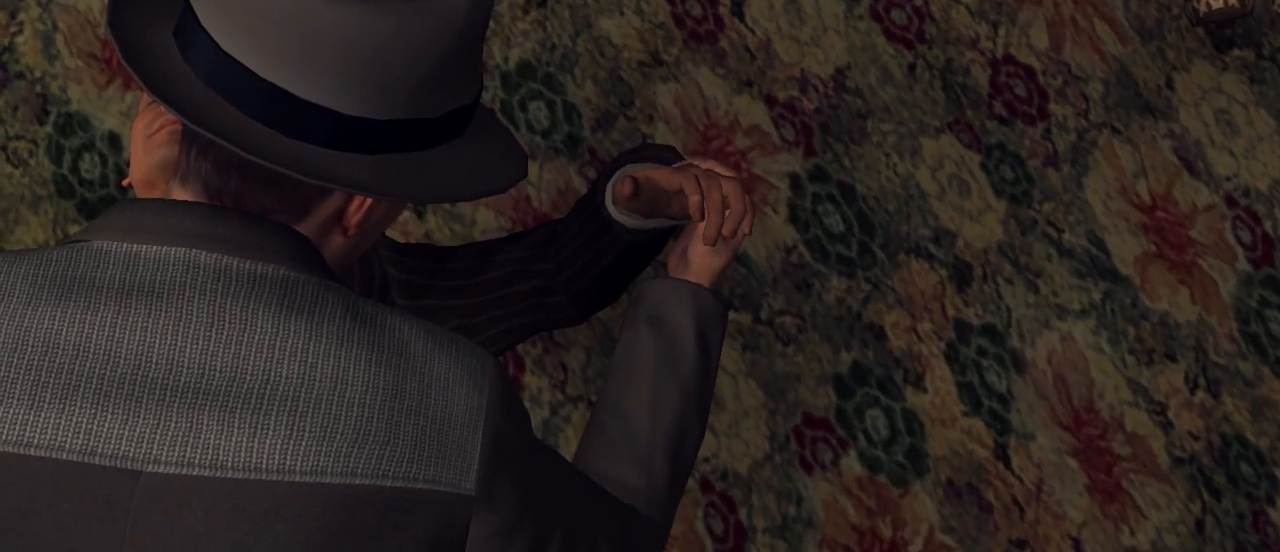
{"keys": [], "mouse": [], "events": []}
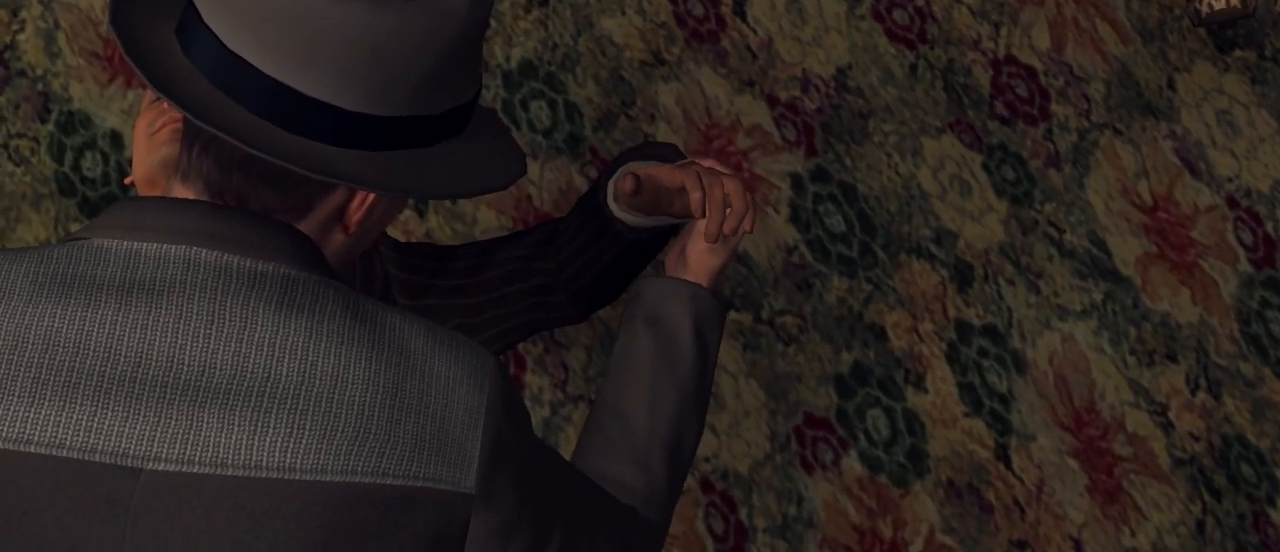
{"keys": [], "mouse": [], "events": []}
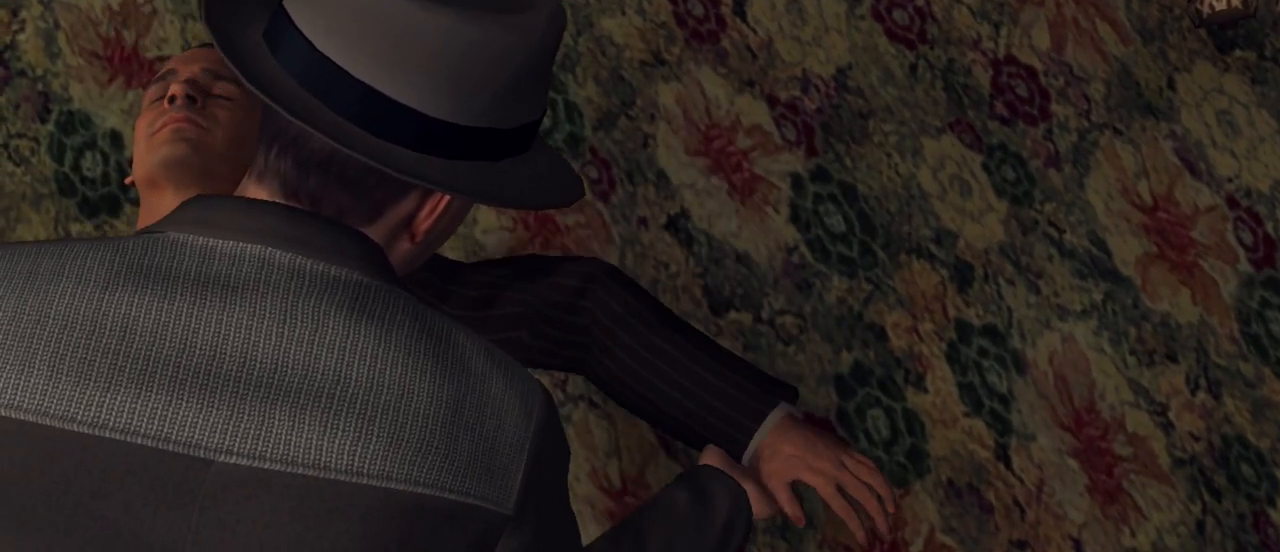
{"keys": [], "mouse": [], "events": []}
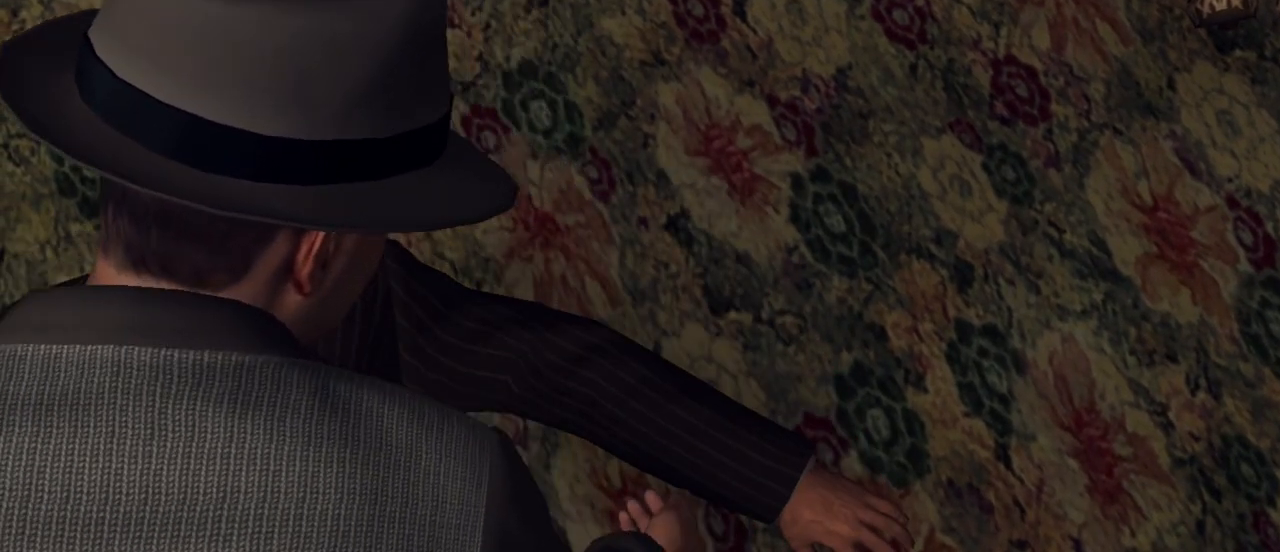
{"keys": [], "mouse": [], "events": [[117, "a", "down"], [267, "a", "up"]]}
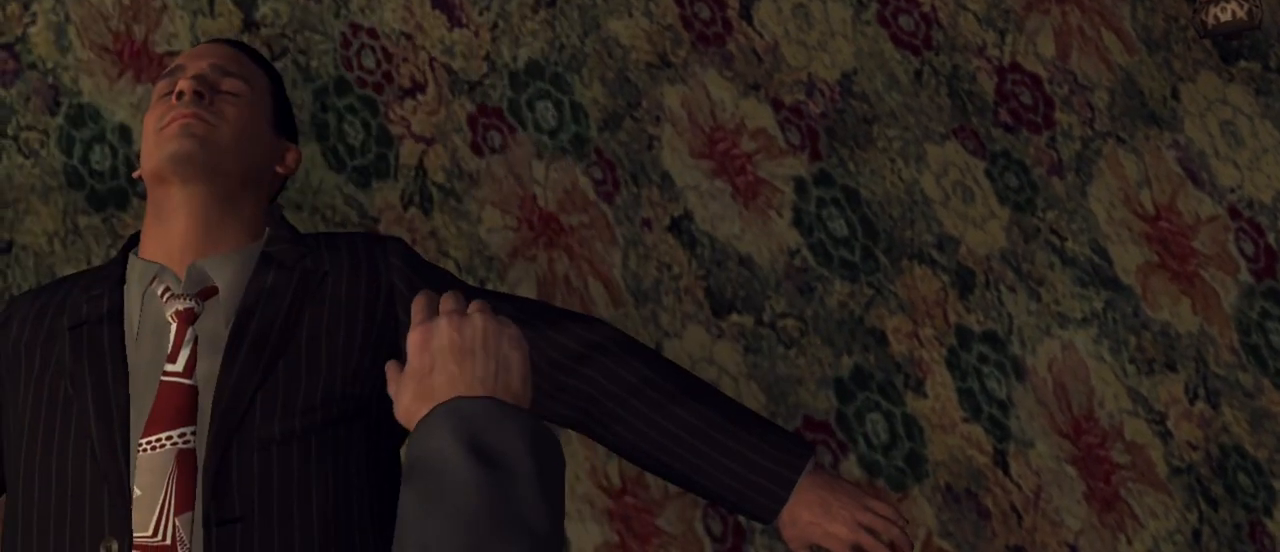
{"keys": [], "mouse": [], "events": [[333, "a", "down"], [433, "a", "up"]]}
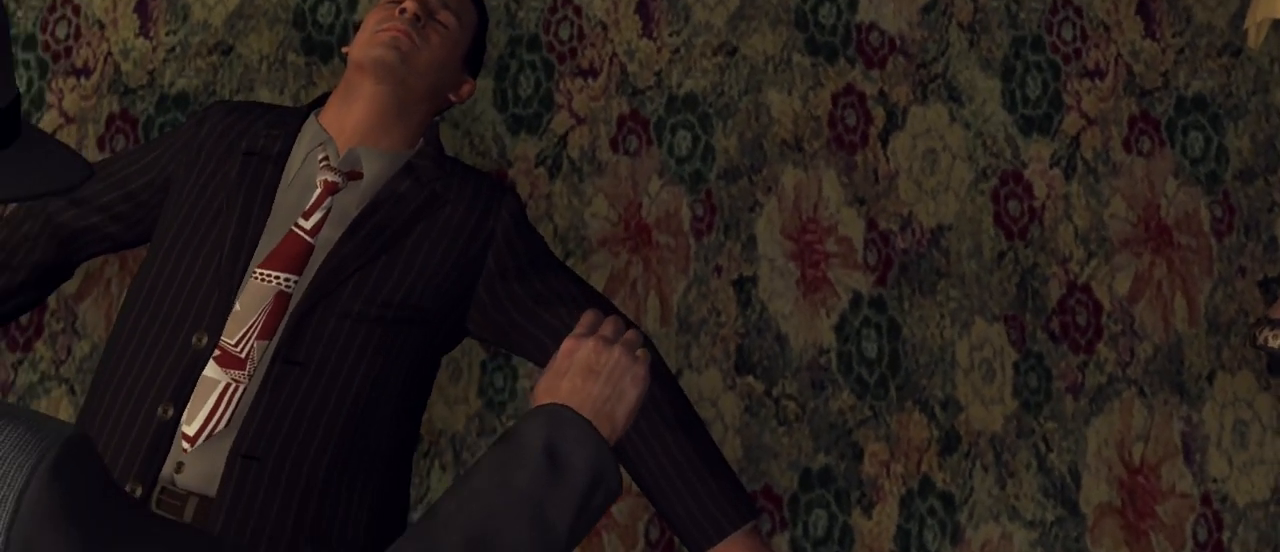
{"keys": ["a"], "mouse": [], "events": [[433, "a", "down"]]}
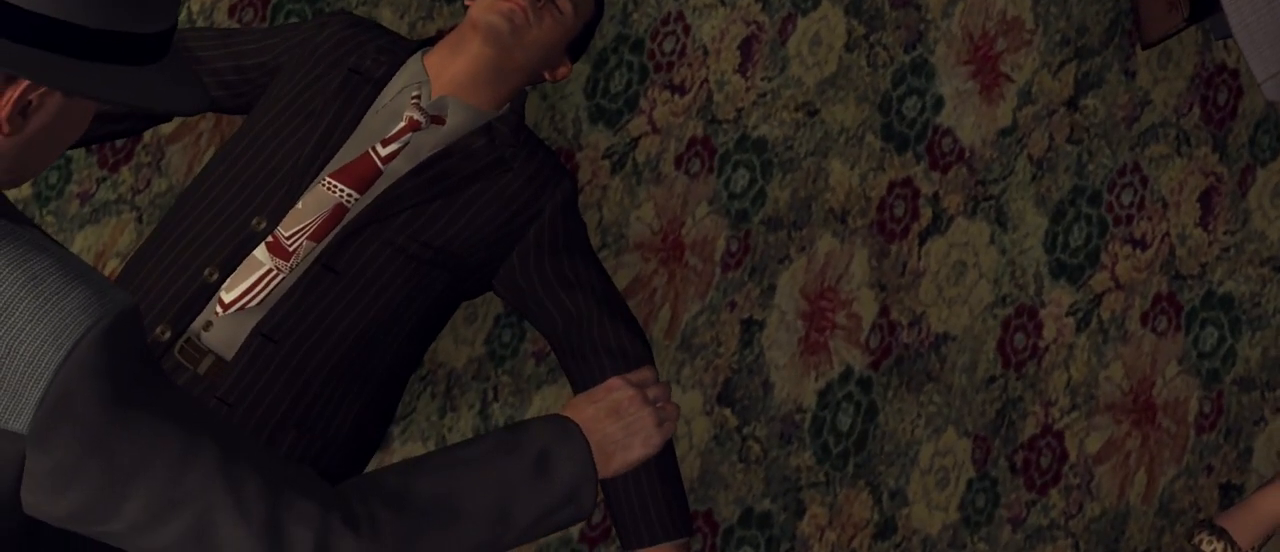
{"keys": [], "mouse": ["left"], "events": [[133, "a", "up"], [450, "mouse_left", "down"]]}
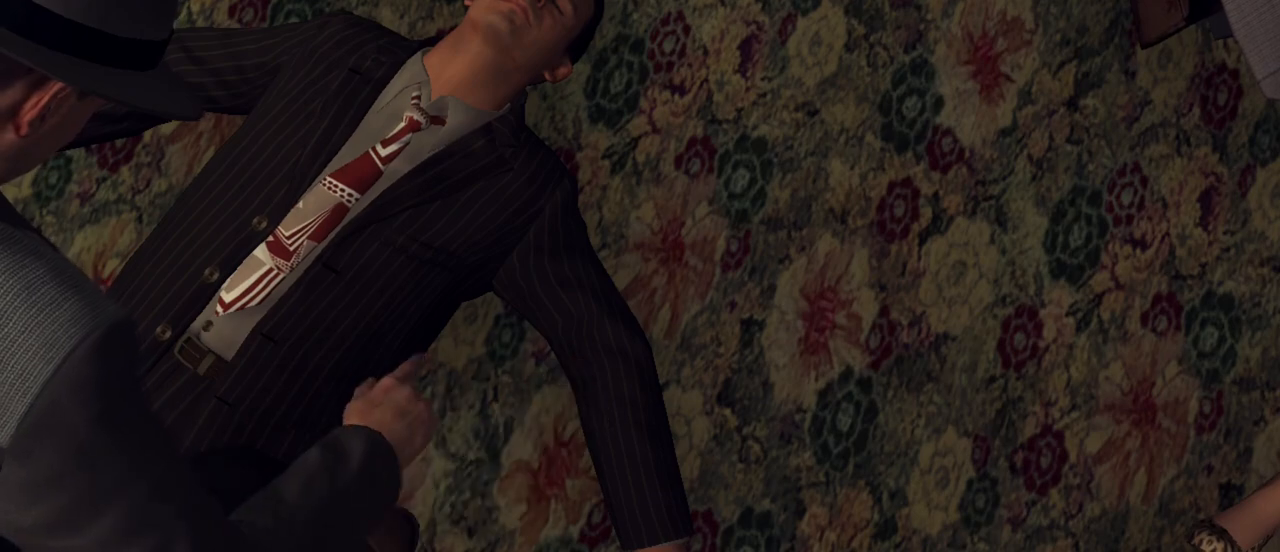
{"keys": [], "mouse": [], "events": [[50, "mouse_left", "up"]]}